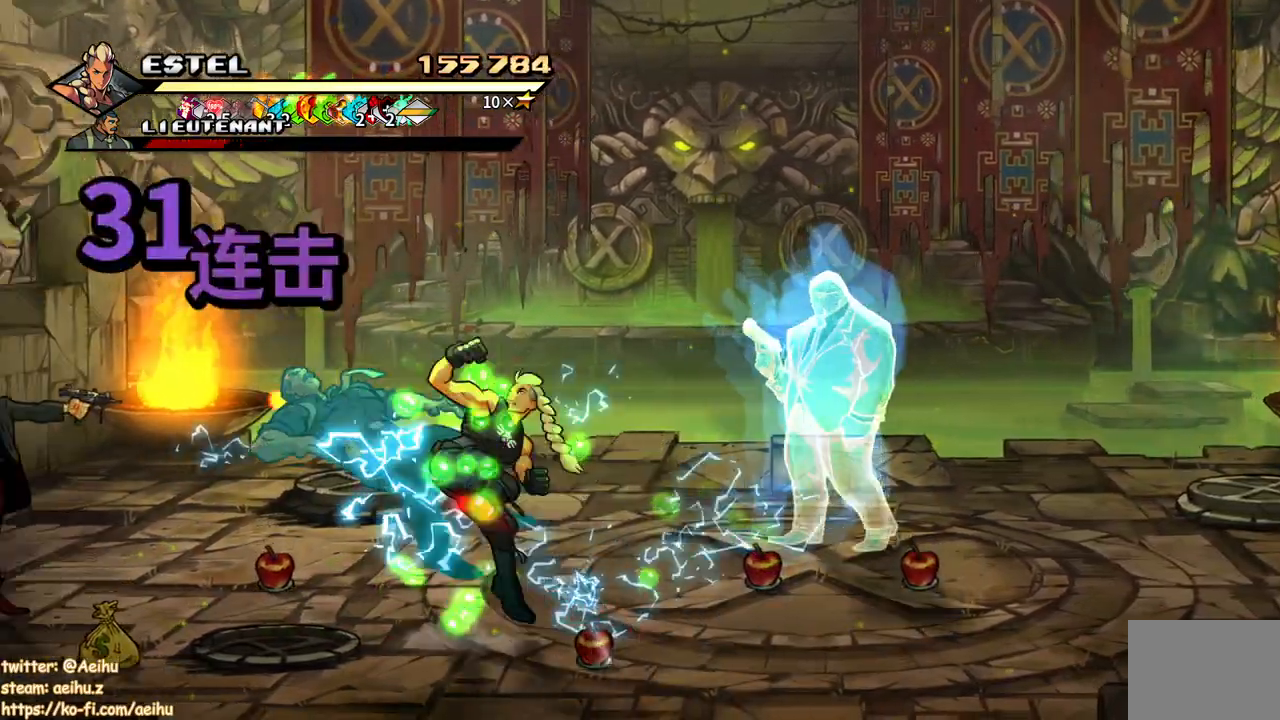
Gameplay with a controller (PlayStation layout); each line is a JSON object with the inputs held at the frame after it. "button_events" lists button changes between this image and that frame as [ms after this image, input, new state], when the widget could be followed in between (sticks are given only as held states). Not read: L3 R3 left_stick right_stick.
{"buttons": ["SQUARE"], "button_events": [[83, "DPAD_LEFT", "up"]]}
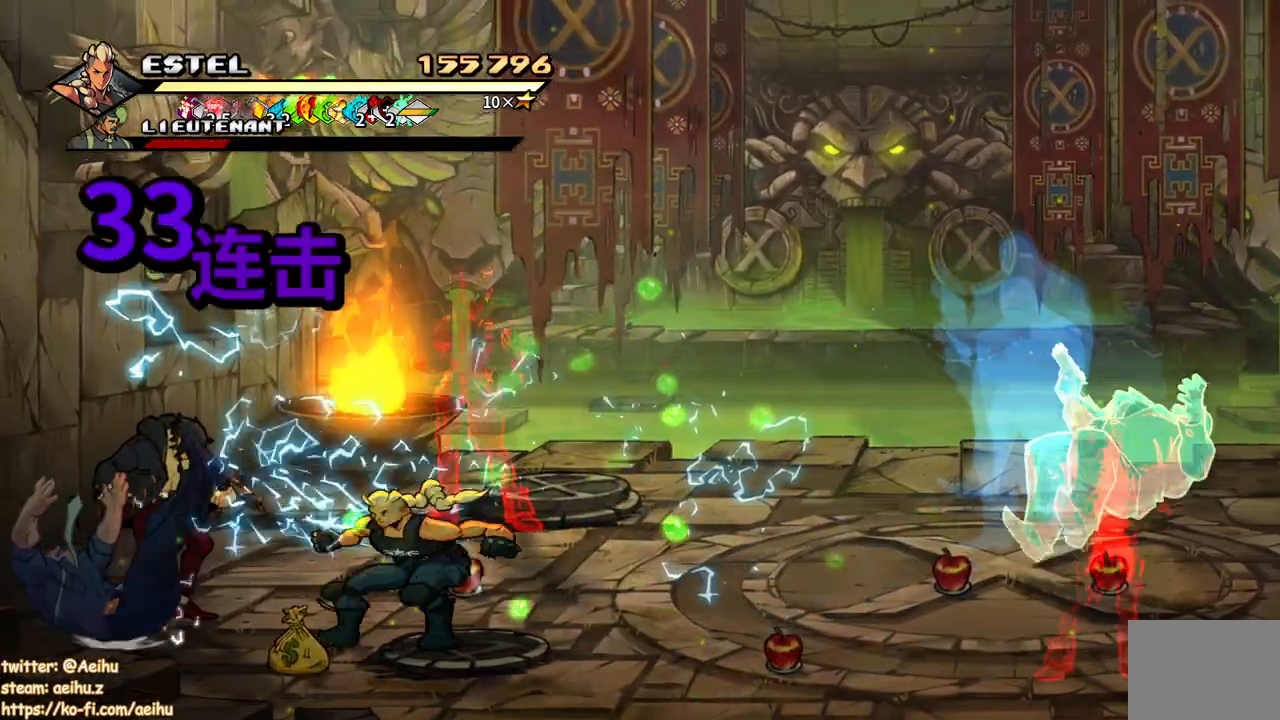
{"buttons": ["SQUARE", "DPAD_UP", "DPAD_LEFT"], "button_events": [[83, "DPAD_UP", "down"], [383, "SQUARE", "up"], [467, "DPAD_LEFT", "down"], [483, "SQUARE", "down"]]}
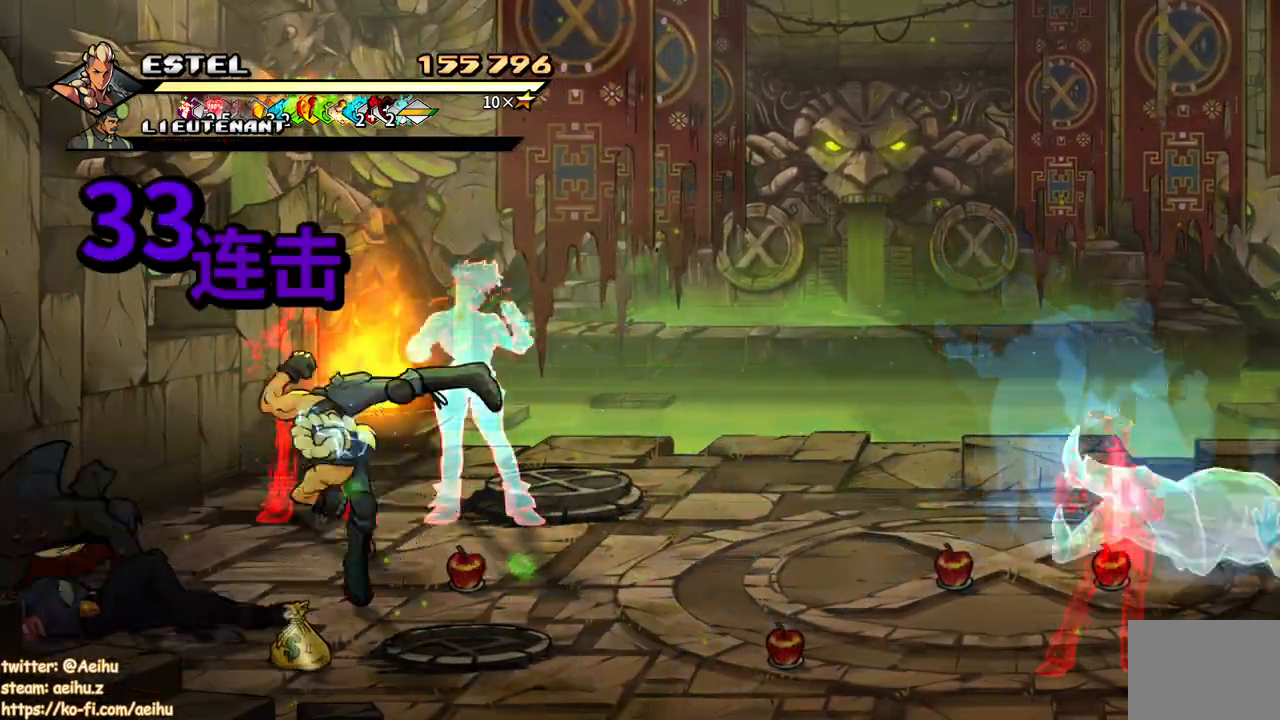
{"buttons": ["SQUARE"], "button_events": [[33, "DPAD_UP", "up"], [33, "SQUARE", "up"], [133, "DPAD_LEFT", "up"], [133, "SQUARE", "down"], [183, "DPAD_LEFT", "down"], [200, "SQUARE", "up"], [300, "DPAD_LEFT", "up"], [300, "SQUARE", "down"], [367, "DPAD_LEFT", "down"], [383, "SQUARE", "up"], [433, "SQUARE", "down"], [450, "DPAD_LEFT", "up"]]}
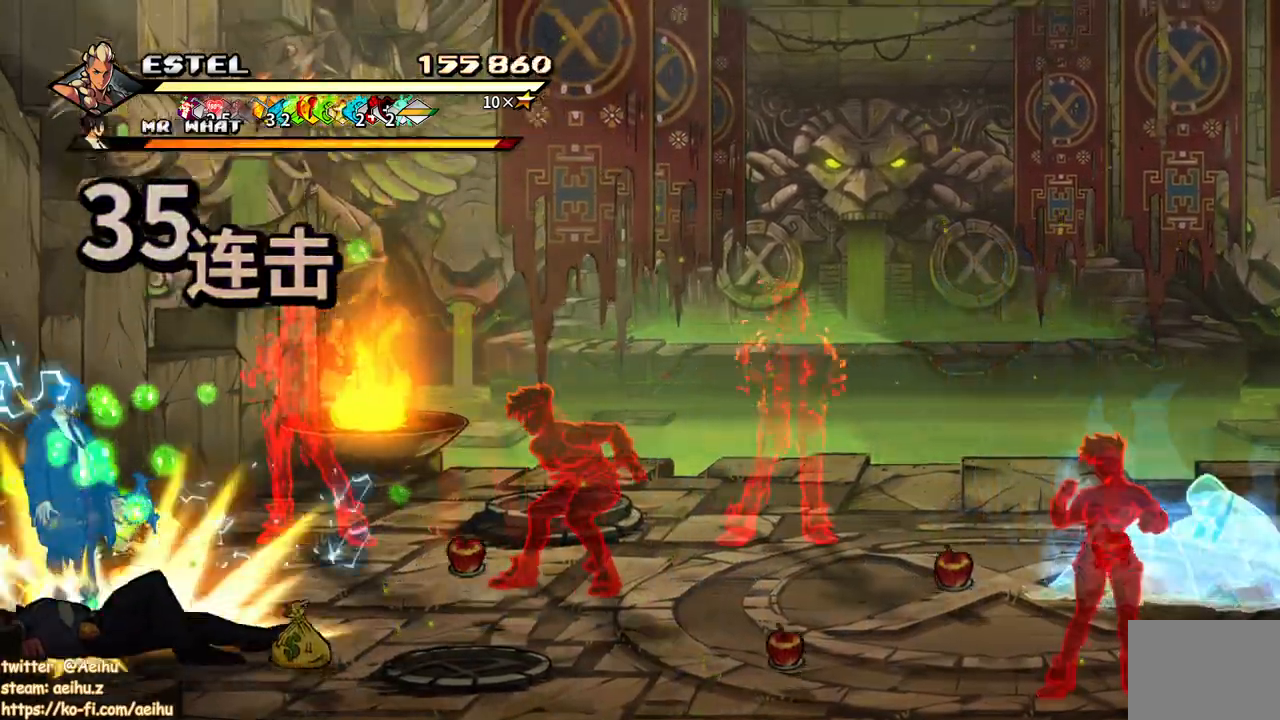
{"buttons": ["SQUARE", "DPAD_LEFT"], "button_events": [[17, "DPAD_LEFT", "down"], [33, "SQUARE", "up"], [83, "SQUARE", "down"]]}
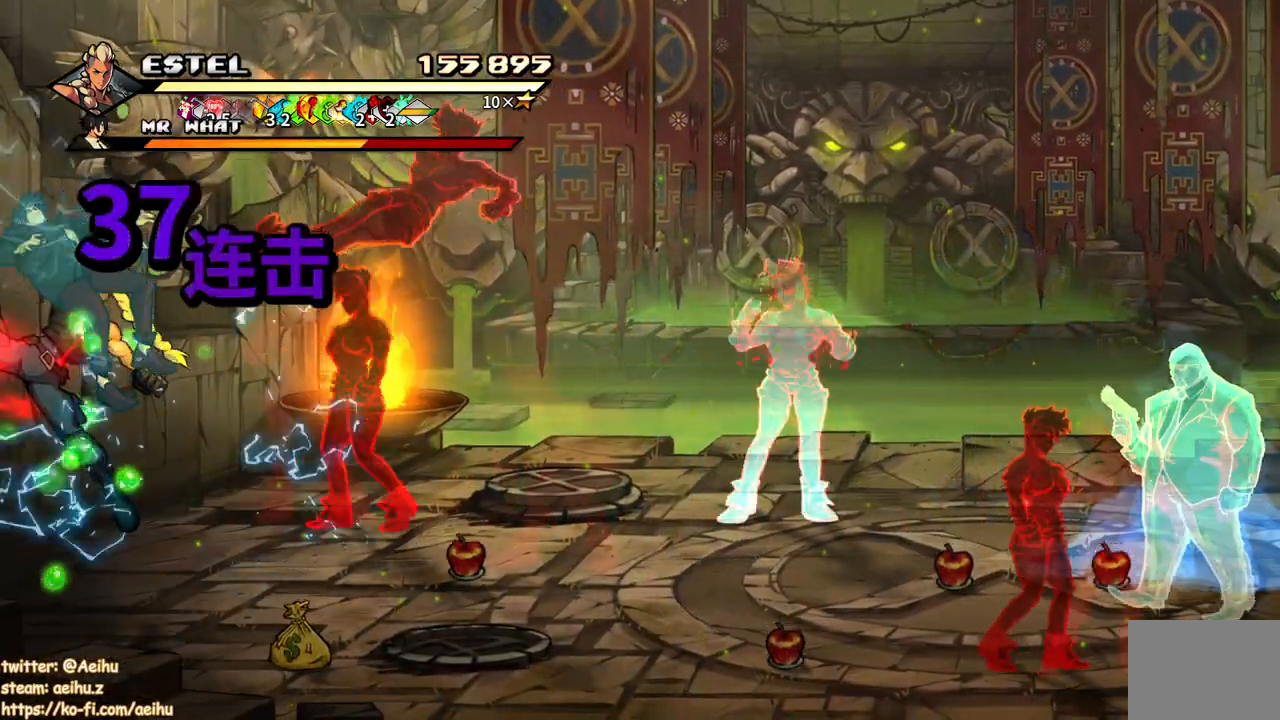
{"buttons": ["DPAD_RIGHT"], "button_events": [[267, "DPAD_LEFT", "up"], [417, "DPAD_RIGHT", "down"], [417, "SQUARE", "up"]]}
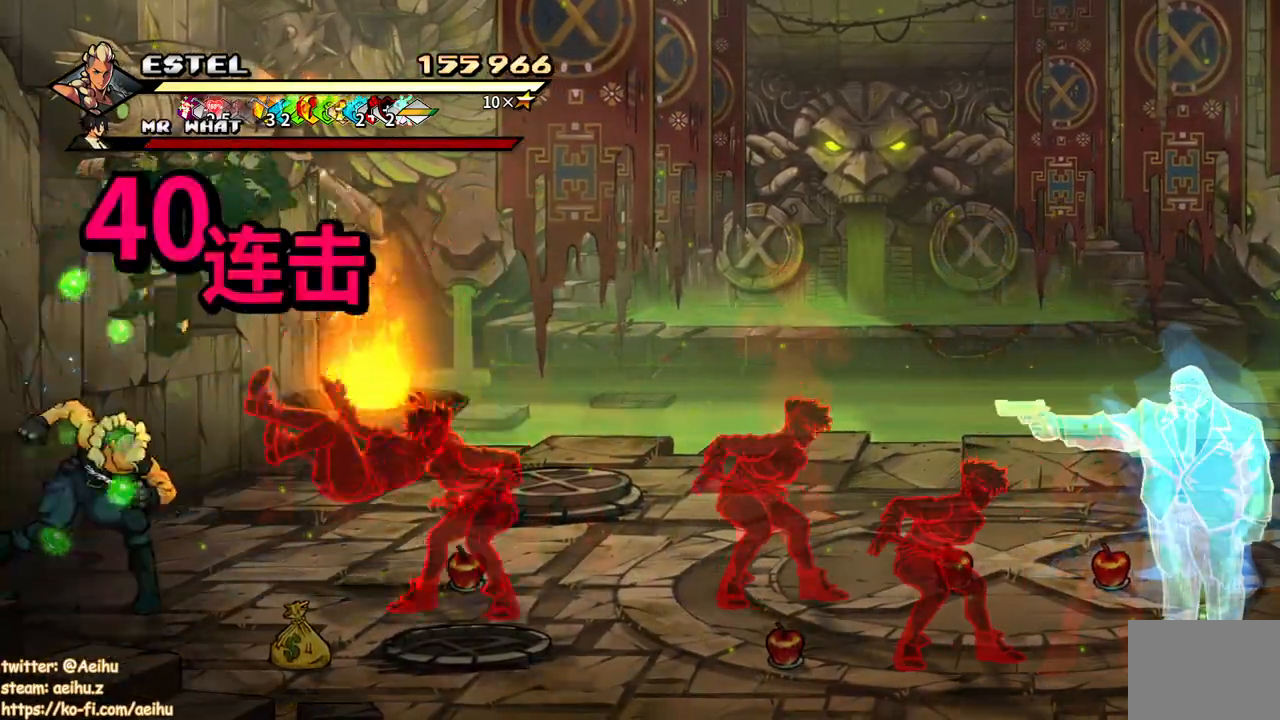
{"buttons": ["DPAD_RIGHT"], "button_events": [[67, "SQUARE", "down"], [283, "DPAD_RIGHT", "up"], [300, "SQUARE", "up"], [367, "DPAD_RIGHT", "down"], [367, "SQUARE", "down"], [450, "DPAD_RIGHT", "up"], [467, "SQUARE", "up"], [500, "DPAD_RIGHT", "down"]]}
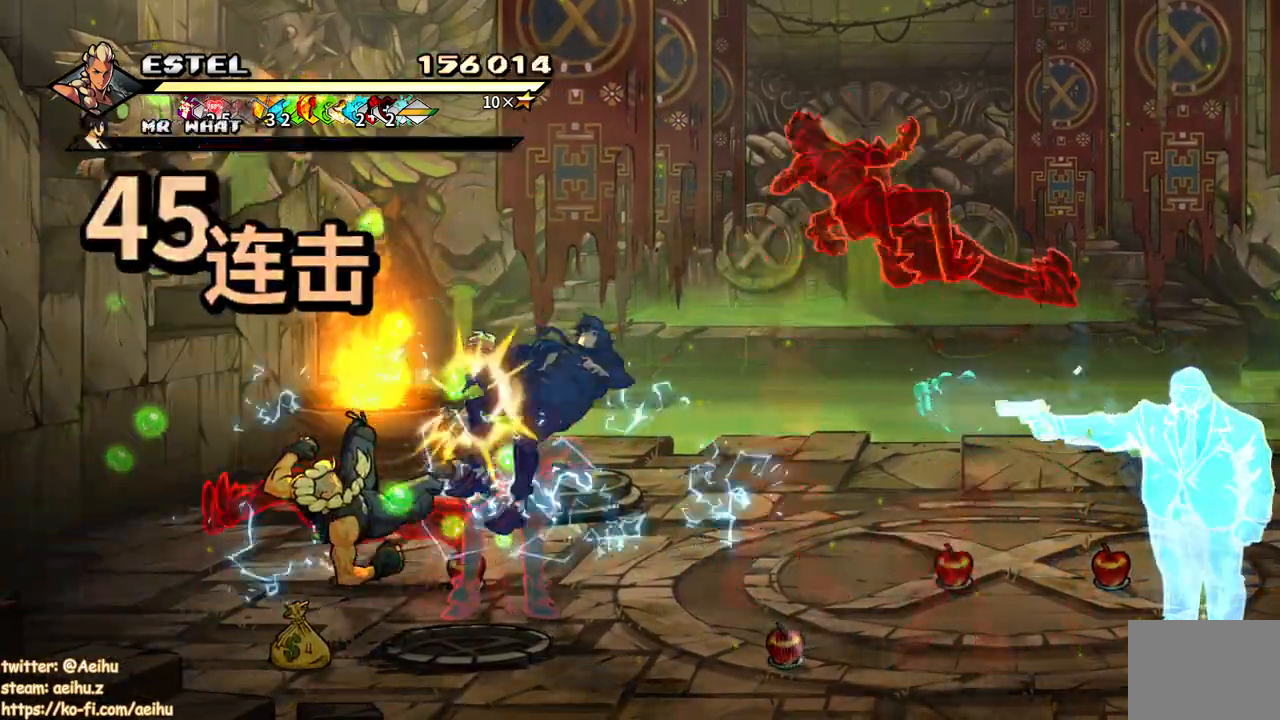
{"buttons": ["SQUARE", "DPAD_RIGHT"], "button_events": [[33, "SQUARE", "down"], [67, "DPAD_RIGHT", "up"], [150, "DPAD_RIGHT", "down"], [283, "SQUARE", "up"], [350, "SQUARE", "down"]]}
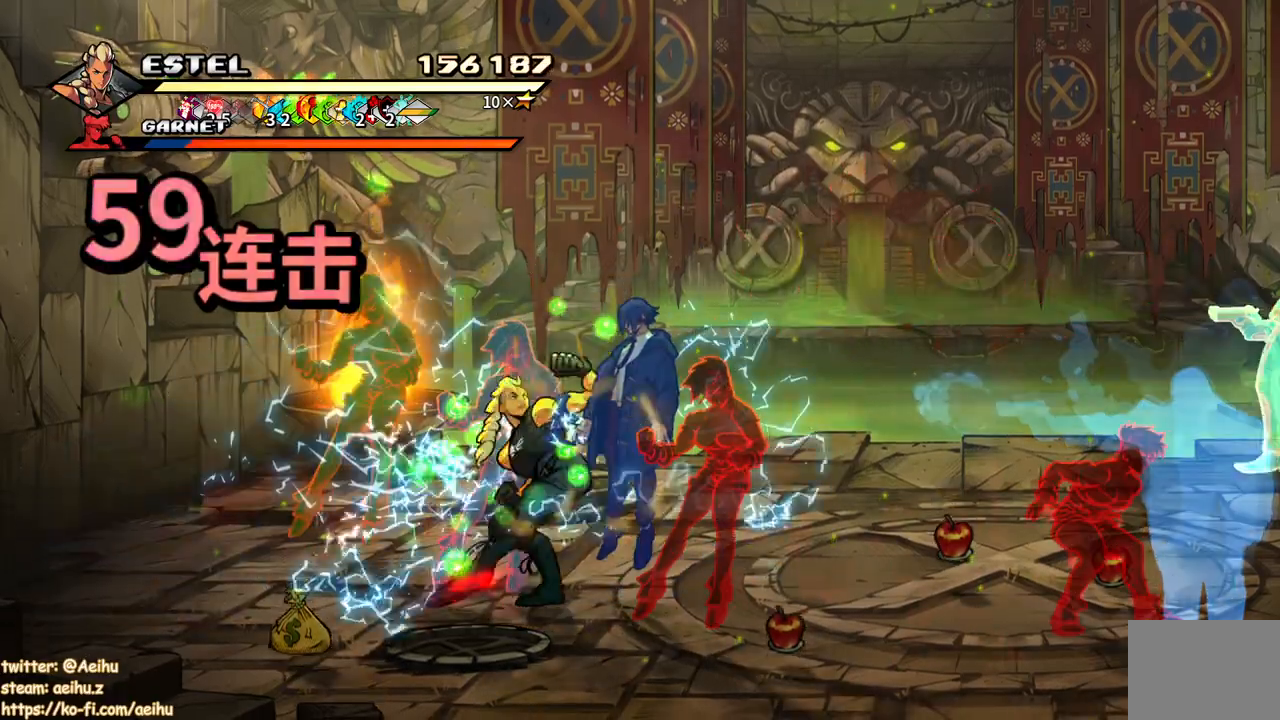
{"buttons": ["SQUARE", "DPAD_RIGHT"], "button_events": []}
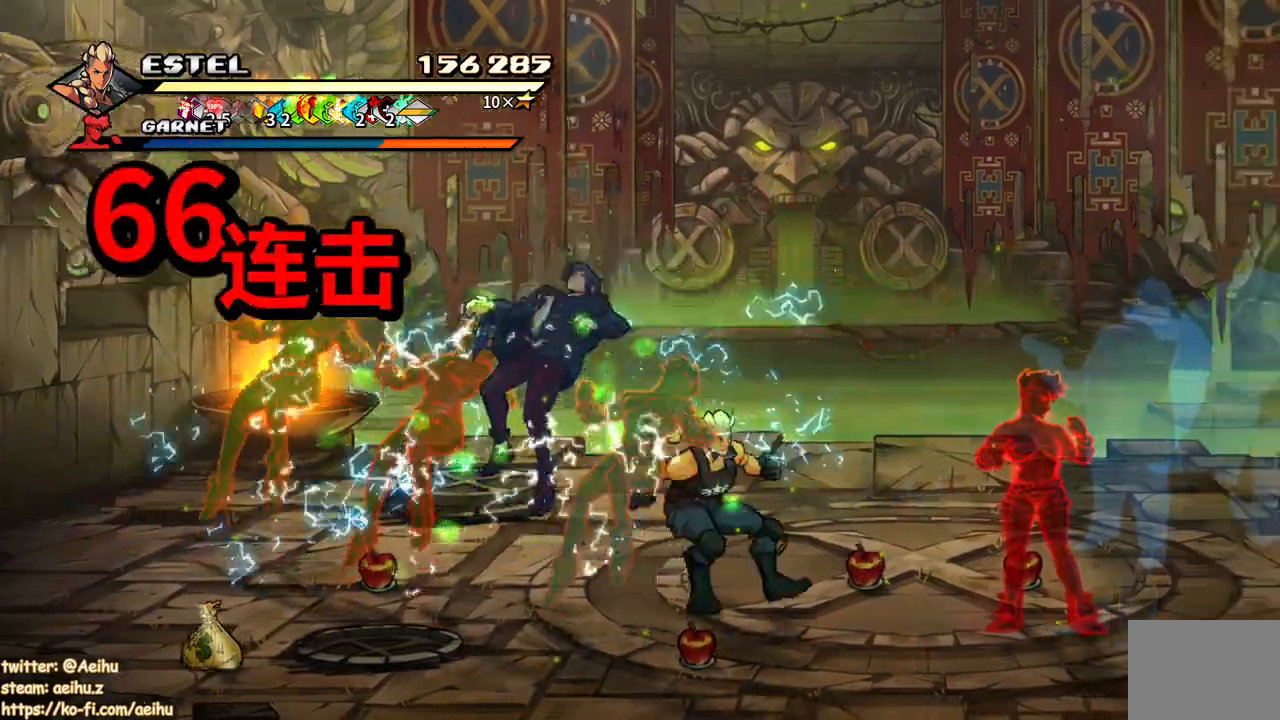
{"buttons": ["SQUARE", "DPAD_RIGHT"], "button_events": [[50, "SQUARE", "up"], [117, "SQUARE", "down"], [217, "SQUARE", "up"], [250, "DPAD_RIGHT", "up"], [283, "SQUARE", "down"], [300, "DPAD_RIGHT", "down"], [383, "DPAD_RIGHT", "up"], [383, "SQUARE", "up"], [450, "DPAD_RIGHT", "down"], [450, "SQUARE", "down"]]}
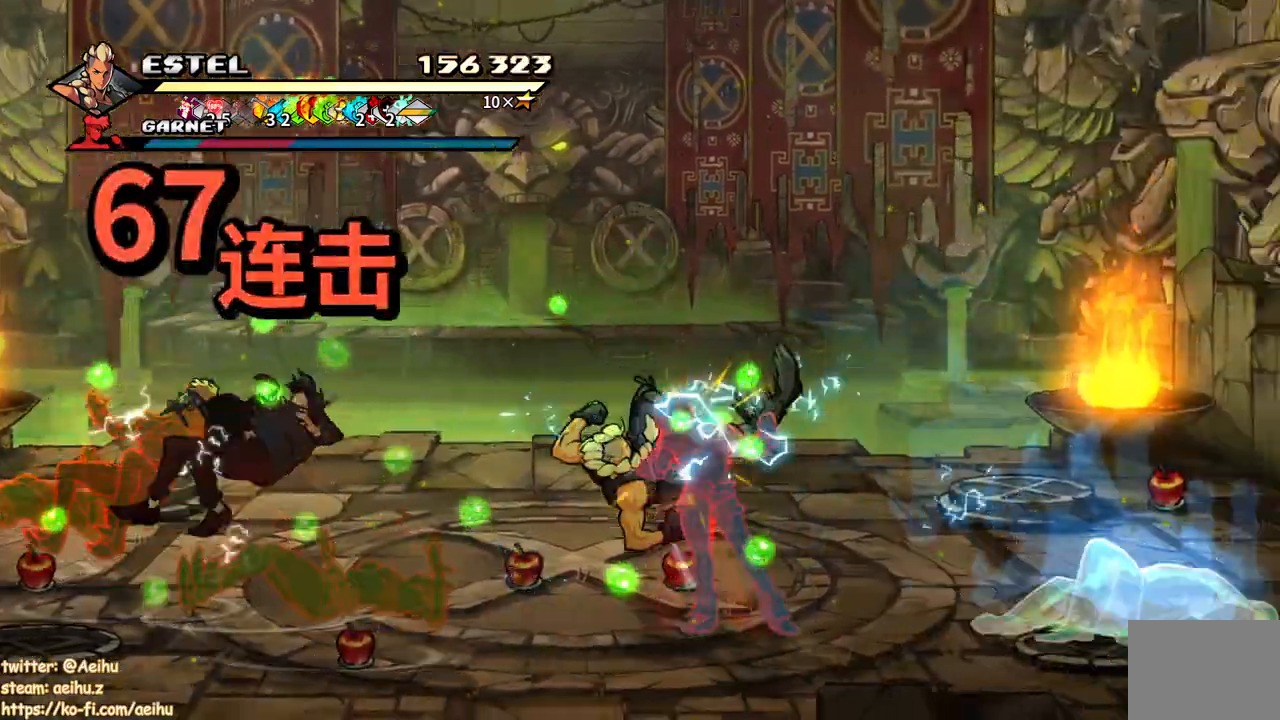
{"buttons": ["SQUARE", "DPAD_RIGHT"], "button_events": [[17, "DPAD_RIGHT", "up"], [33, "SQUARE", "up"], [100, "DPAD_RIGHT", "down"], [100, "SQUARE", "down"], [150, "DPAD_RIGHT", "up"], [217, "SQUARE", "up"], [250, "DPAD_RIGHT", "down"], [267, "SQUARE", "down"]]}
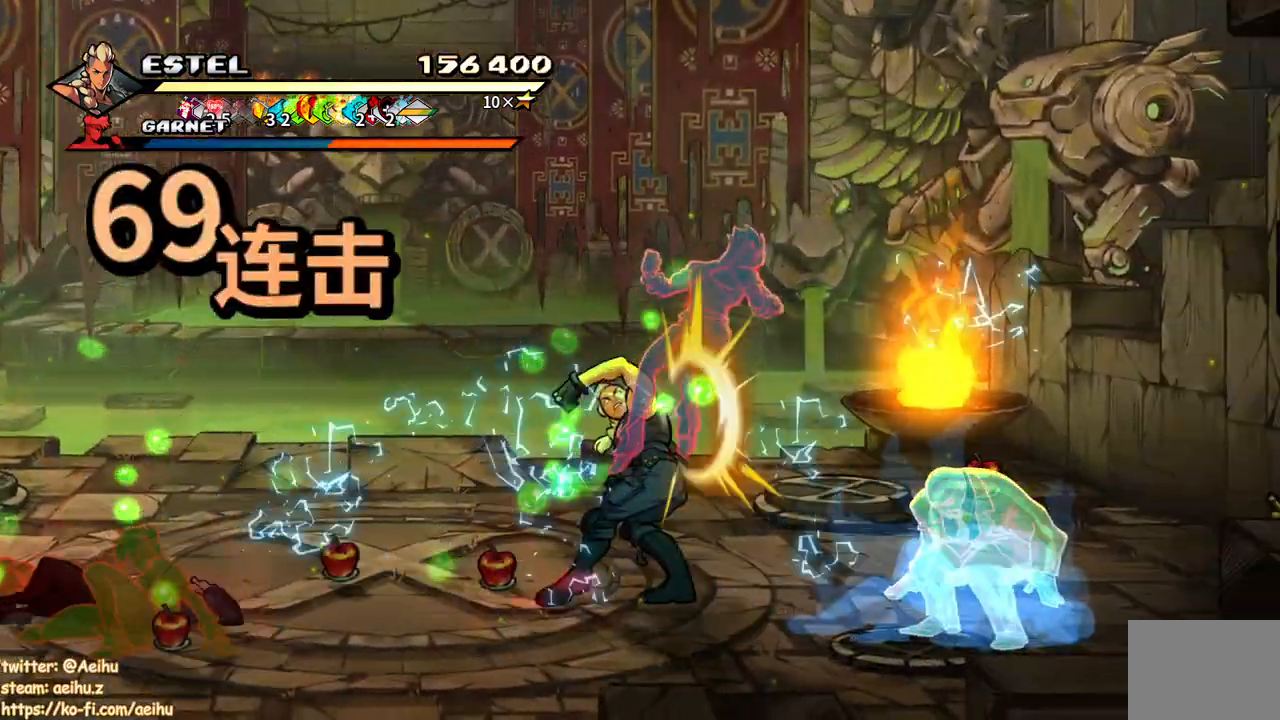
{"buttons": ["SQUARE"], "button_events": [[400, "DPAD_RIGHT", "up"]]}
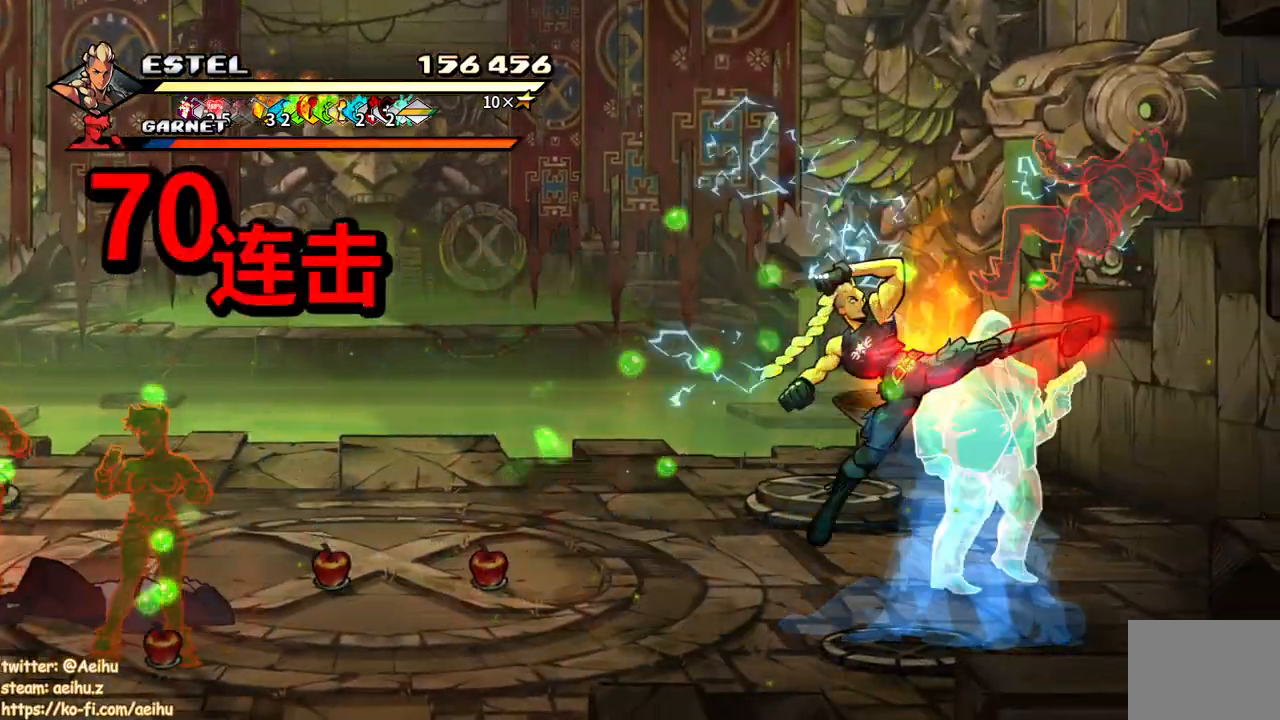
{"buttons": ["SQUARE"], "button_events": [[117, "DPAD_LEFT", "down"], [200, "SQUARE", "up"], [283, "SQUARE", "down"], [367, "SQUARE", "up"], [417, "SQUARE", "down"], [467, "DPAD_LEFT", "up"]]}
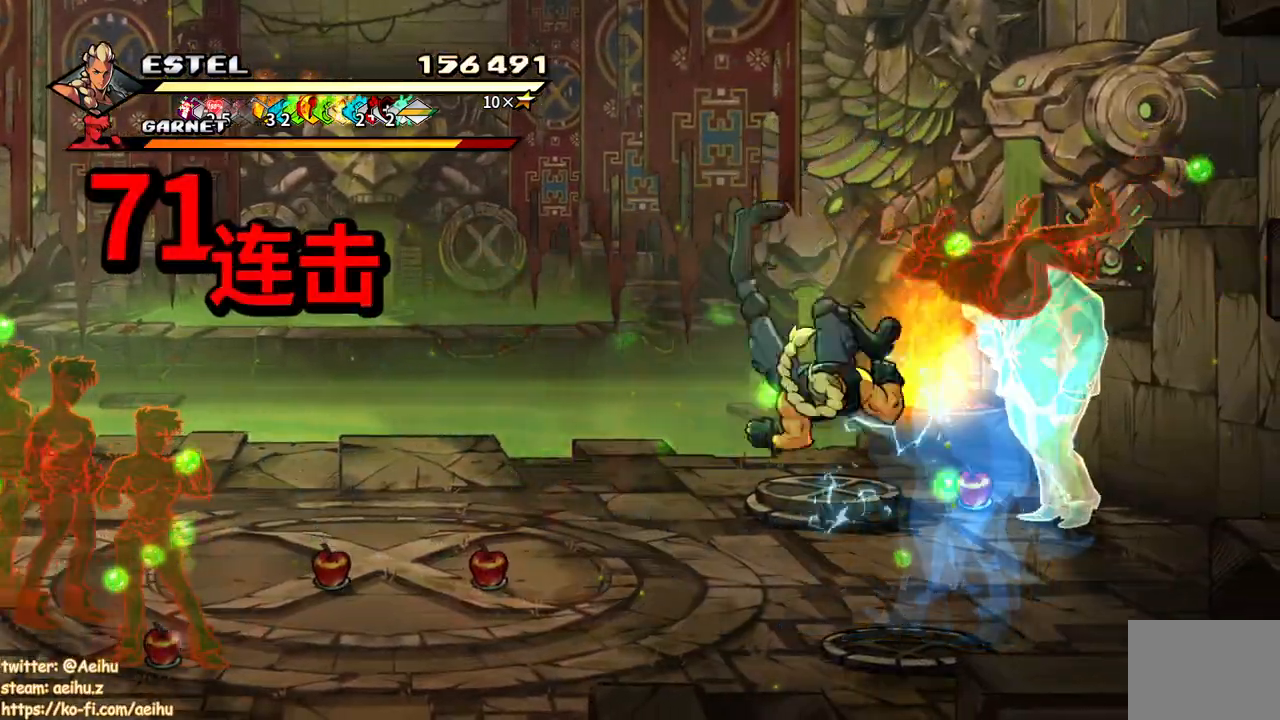
{"buttons": ["DPAD_LEFT"], "button_events": [[17, "SQUARE", "up"], [100, "SQUARE", "down"], [150, "DPAD_LEFT", "down"], [200, "SQUARE", "up"], [267, "SQUARE", "down"], [350, "SQUARE", "up"], [400, "SQUARE", "down"], [483, "SQUARE", "up"]]}
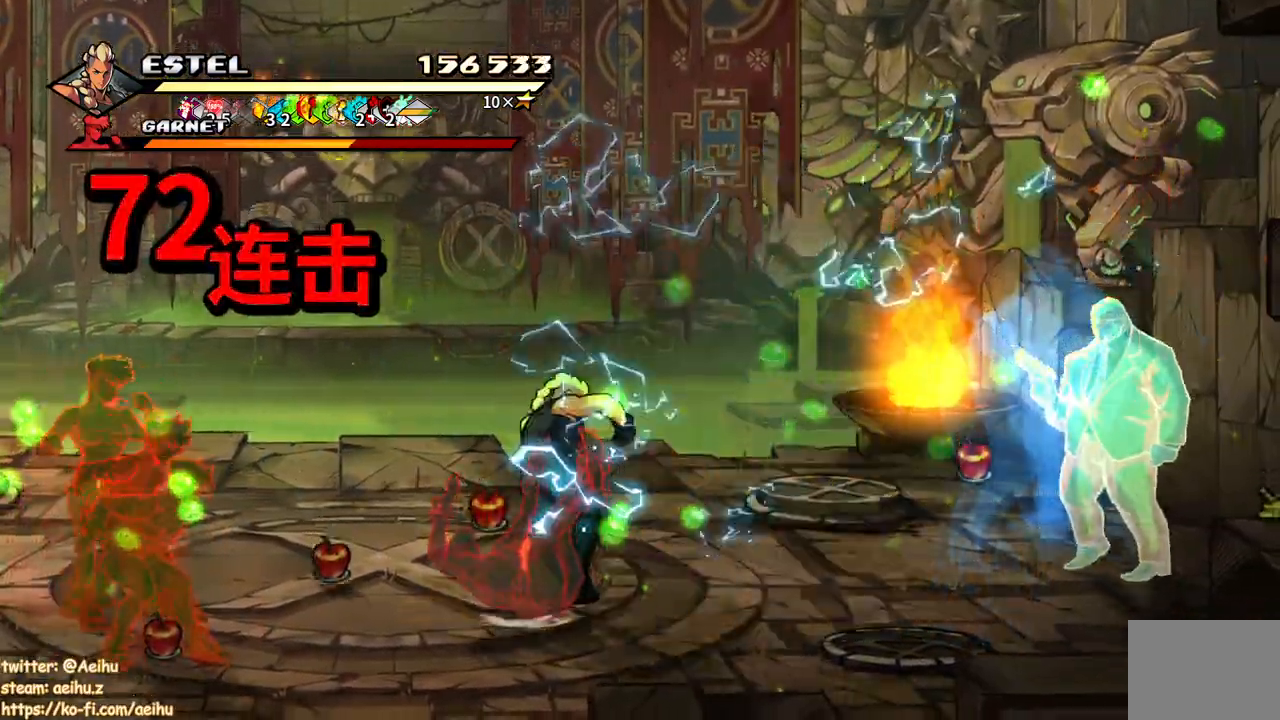
{"buttons": ["SQUARE", "DPAD_LEFT"], "button_events": [[50, "SQUARE", "down"], [150, "SQUARE", "up"], [200, "SQUARE", "down"]]}
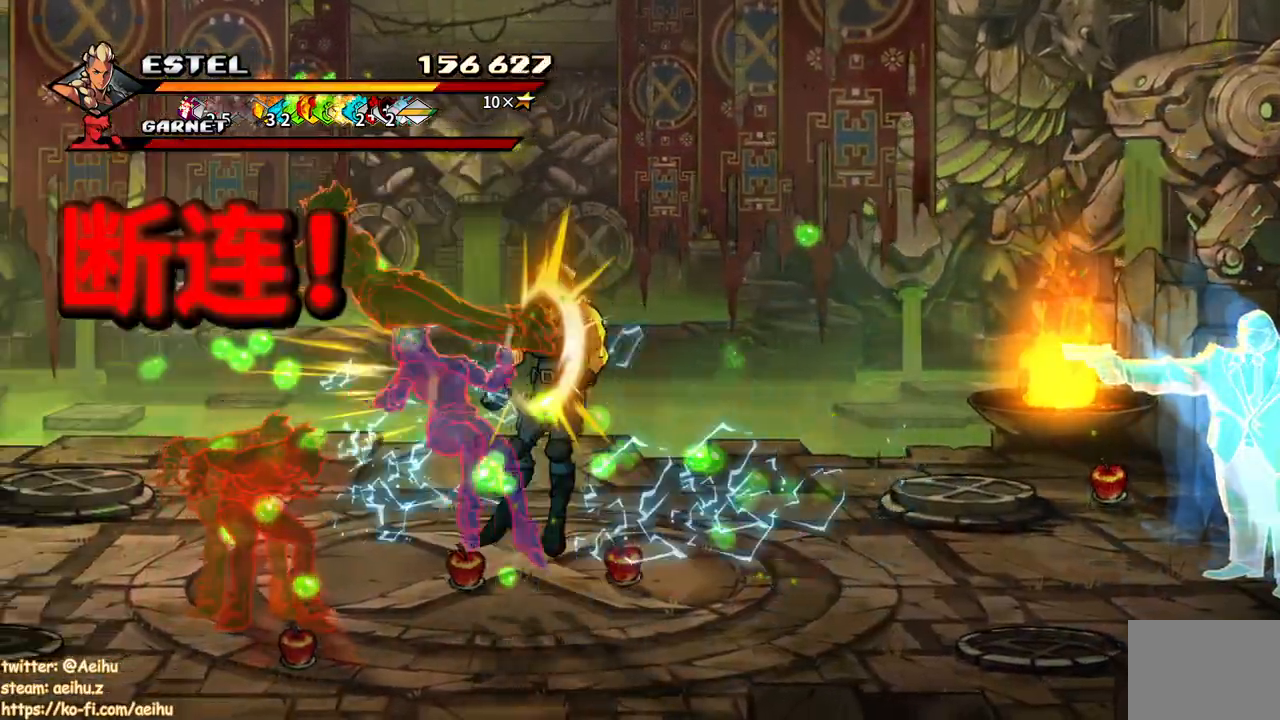
{"buttons": [], "button_events": [[383, "DPAD_LEFT", "up"], [383, "SQUARE", "up"]]}
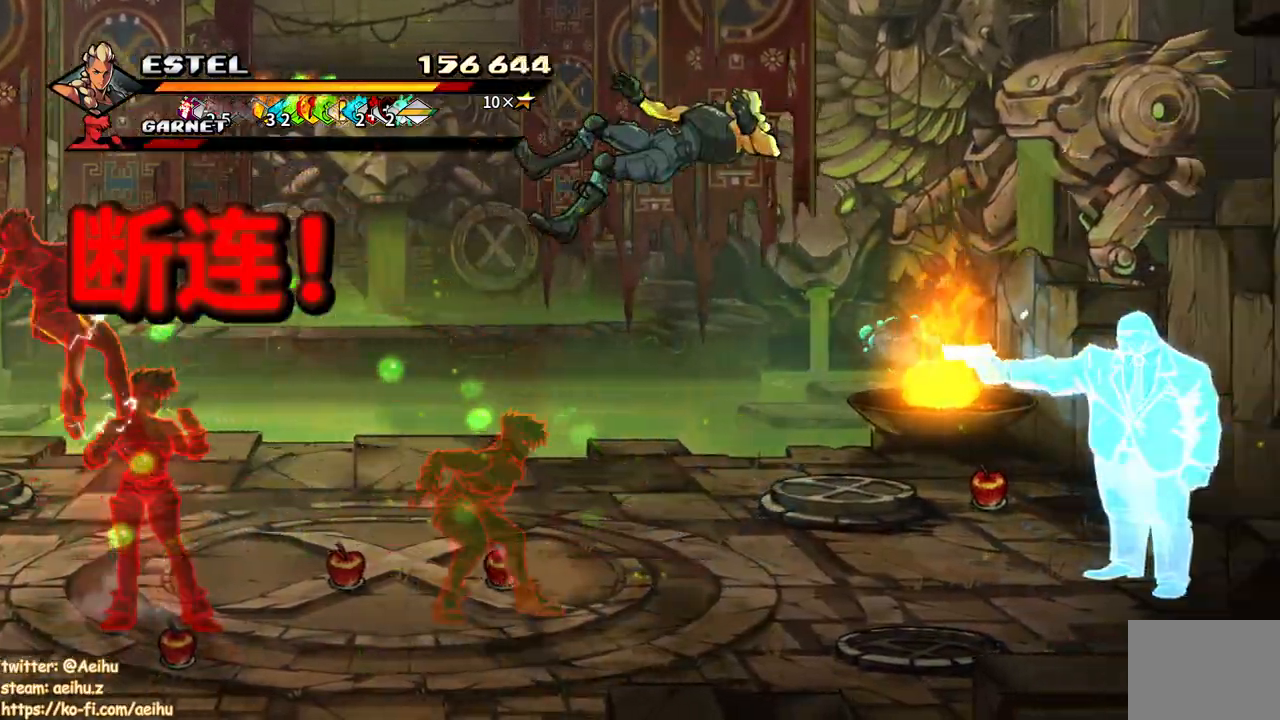
{"buttons": [], "button_events": [[117, "CROSS", "down"], [117, "SQUARE", "down"], [150, "DPAD_LEFT", "down"], [233, "CROSS", "up"], [233, "SQUARE", "up"], [300, "DPAD_LEFT", "up"]]}
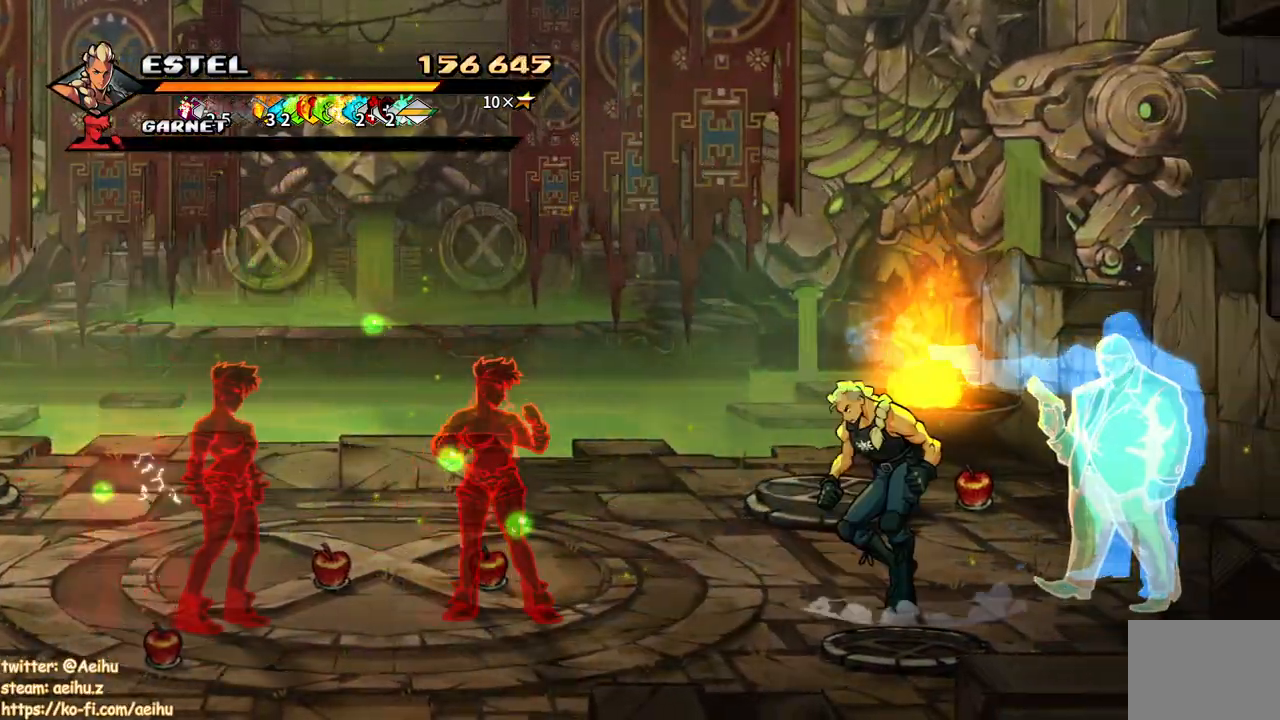
{"buttons": ["SQUARE", "DPAD_LEFT"], "button_events": [[17, "DPAD_LEFT", "down"], [100, "DPAD_LEFT", "up"], [150, "DPAD_LEFT", "down"], [250, "SQUARE", "down"]]}
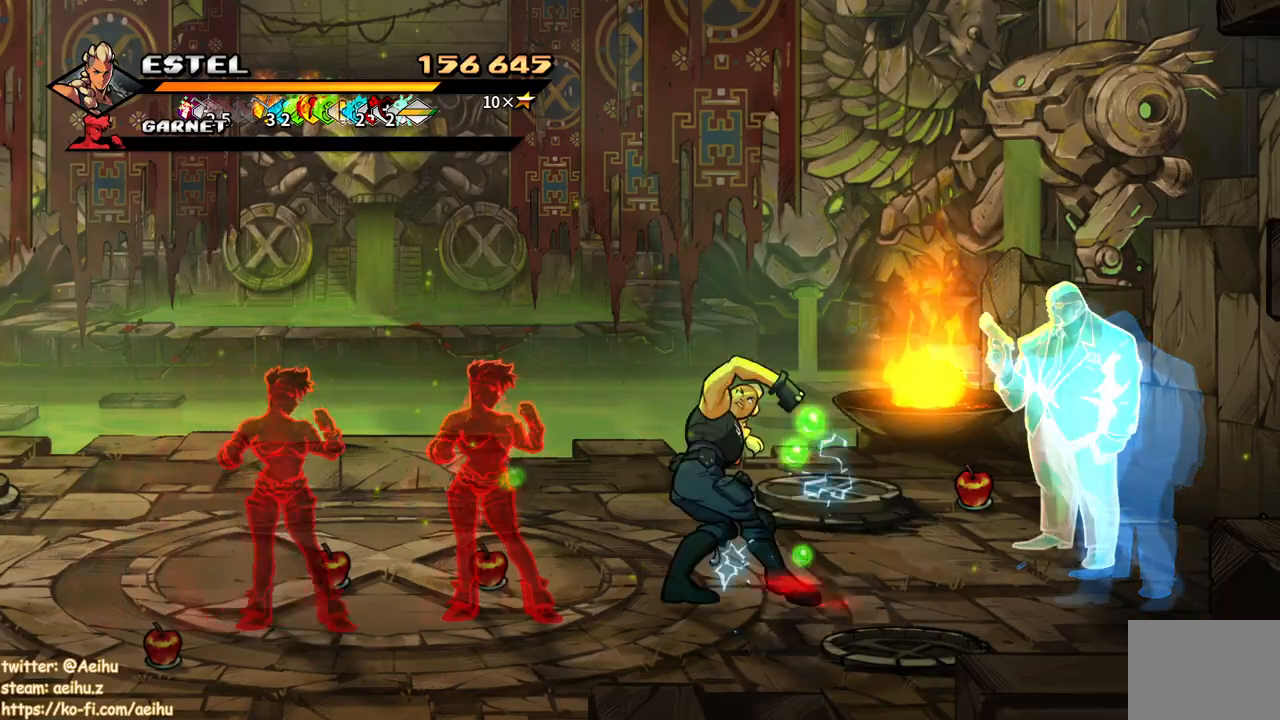
{"buttons": ["SQUARE", "DPAD_LEFT"], "button_events": []}
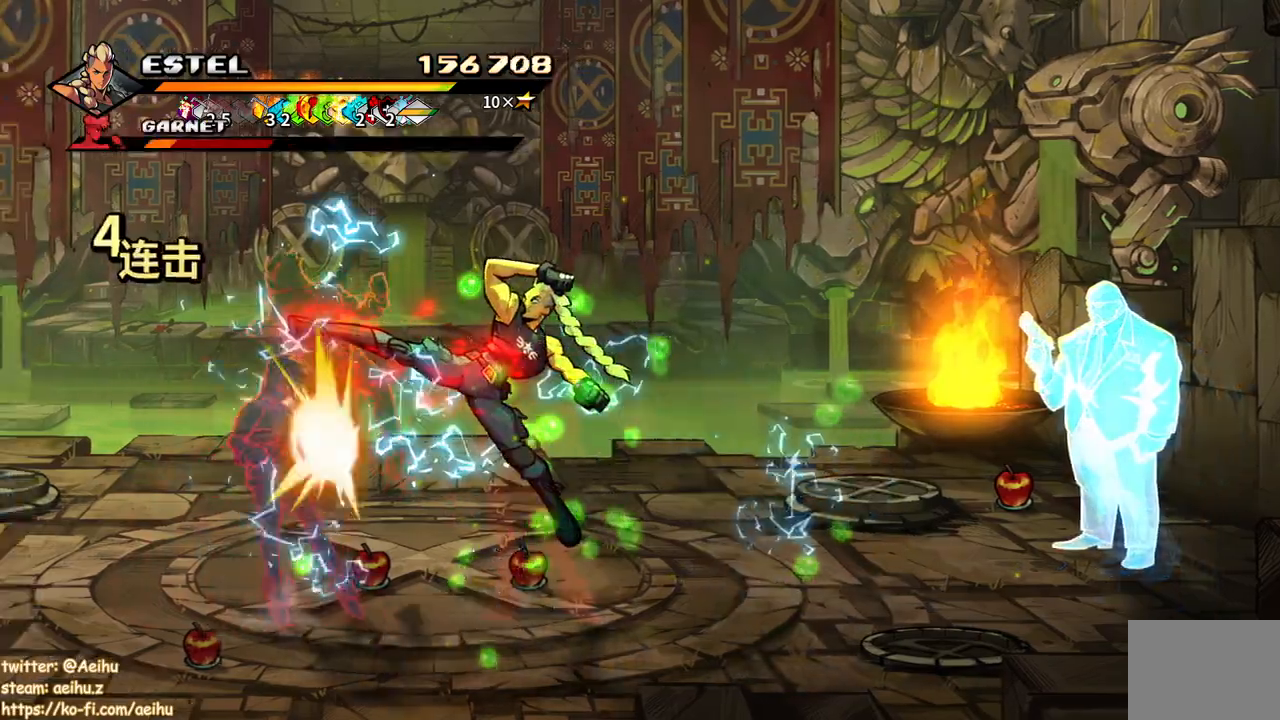
{"buttons": [], "button_events": [[183, "SQUARE", "up"], [250, "SQUARE", "down"], [333, "SQUARE", "up"], [383, "SQUARE", "down"], [483, "SQUARE", "up"], [500, "DPAD_LEFT", "up"]]}
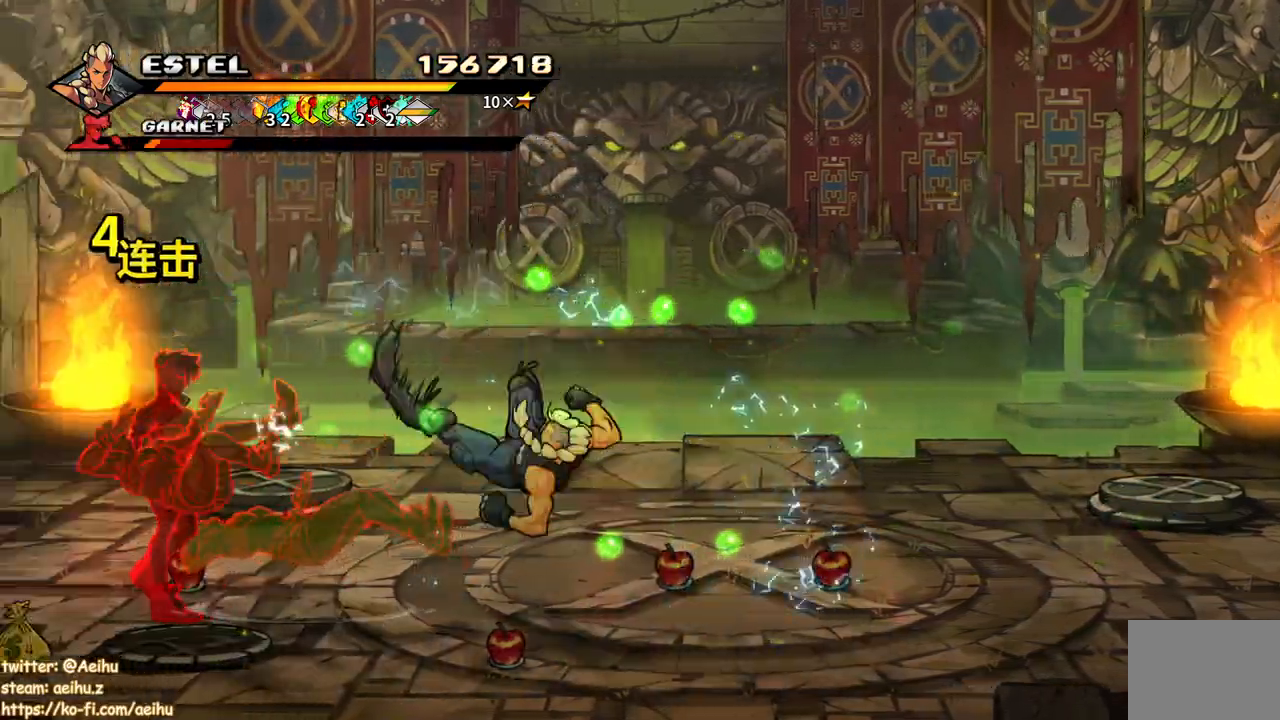
{"buttons": ["SQUARE", "DPAD_LEFT"], "button_events": [[67, "DPAD_LEFT", "down"], [67, "SQUARE", "down"], [167, "DPAD_LEFT", "up"], [217, "DPAD_LEFT", "down"], [300, "DPAD_LEFT", "up"], [300, "SQUARE", "up"], [350, "DPAD_LEFT", "down"], [350, "SQUARE", "down"], [450, "SQUARE", "up"], [500, "SQUARE", "down"]]}
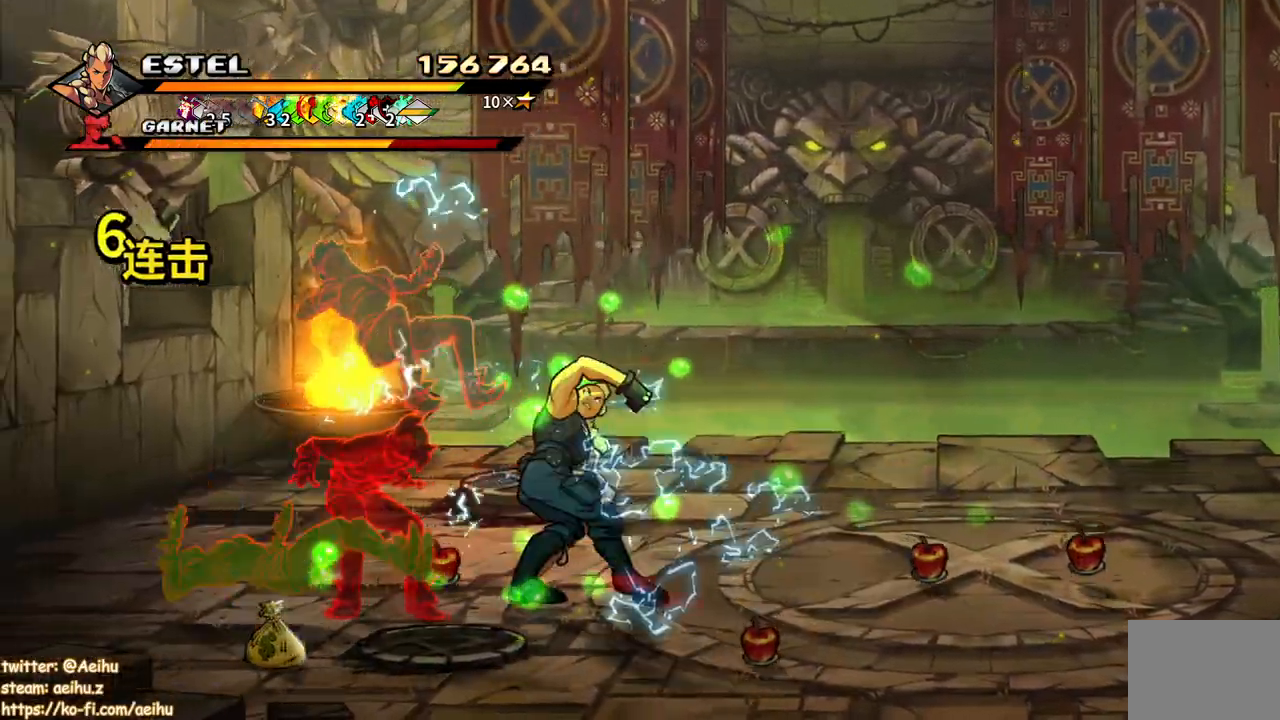
{"buttons": ["SQUARE"], "button_events": [[500, "DPAD_LEFT", "up"]]}
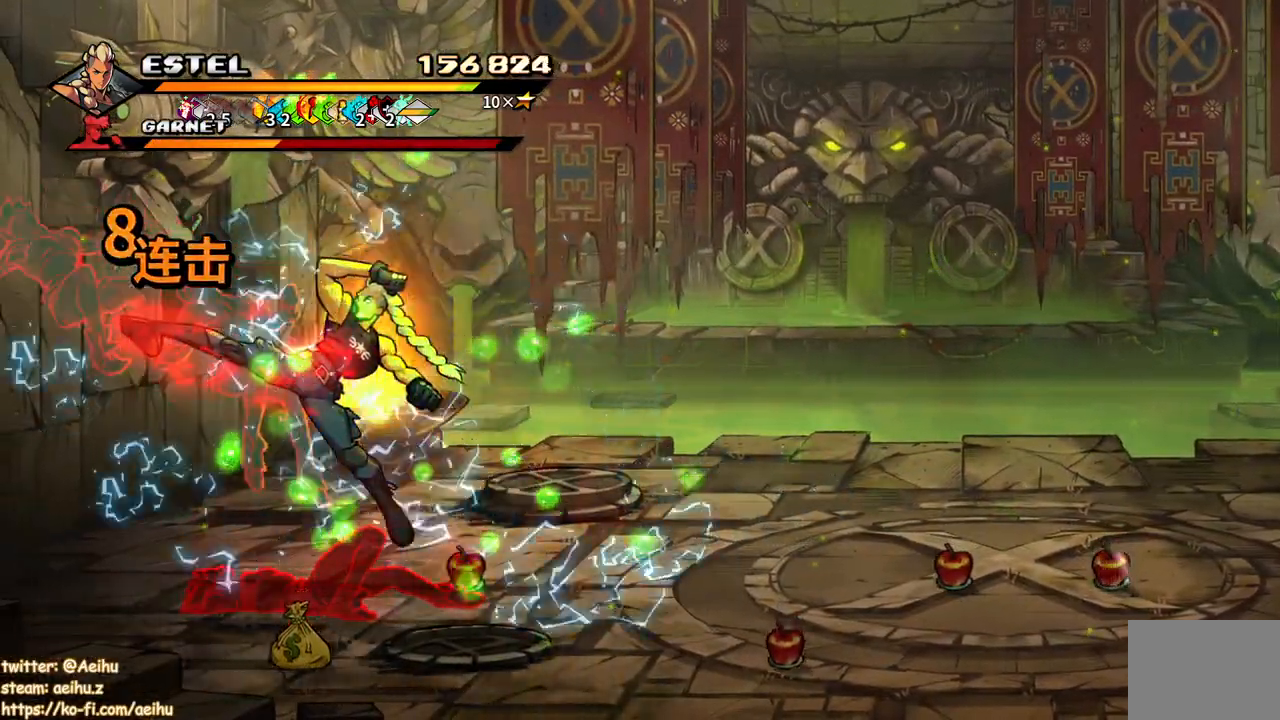
{"buttons": ["SQUARE"], "button_events": [[200, "DPAD_RIGHT", "down"], [200, "SQUARE", "up"], [283, "SQUARE", "down"], [367, "SQUARE", "up"], [417, "SQUARE", "down"], [500, "DPAD_RIGHT", "up"]]}
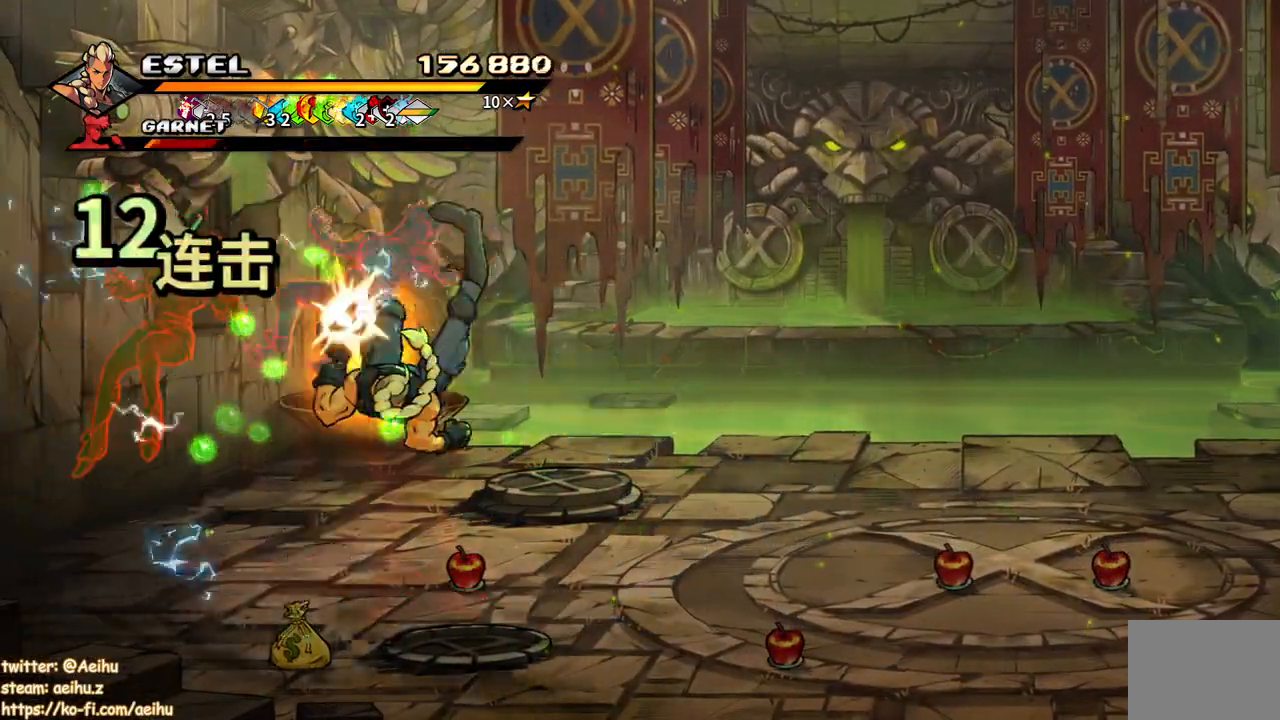
{"buttons": ["SQUARE", "DPAD_RIGHT"], "button_events": [[17, "SQUARE", "up"], [100, "DPAD_RIGHT", "down"], [100, "SQUARE", "down"], [200, "SQUARE", "up"], [250, "SQUARE", "down"], [333, "DPAD_RIGHT", "up"], [350, "SQUARE", "up"], [383, "DPAD_RIGHT", "down"], [400, "SQUARE", "down"]]}
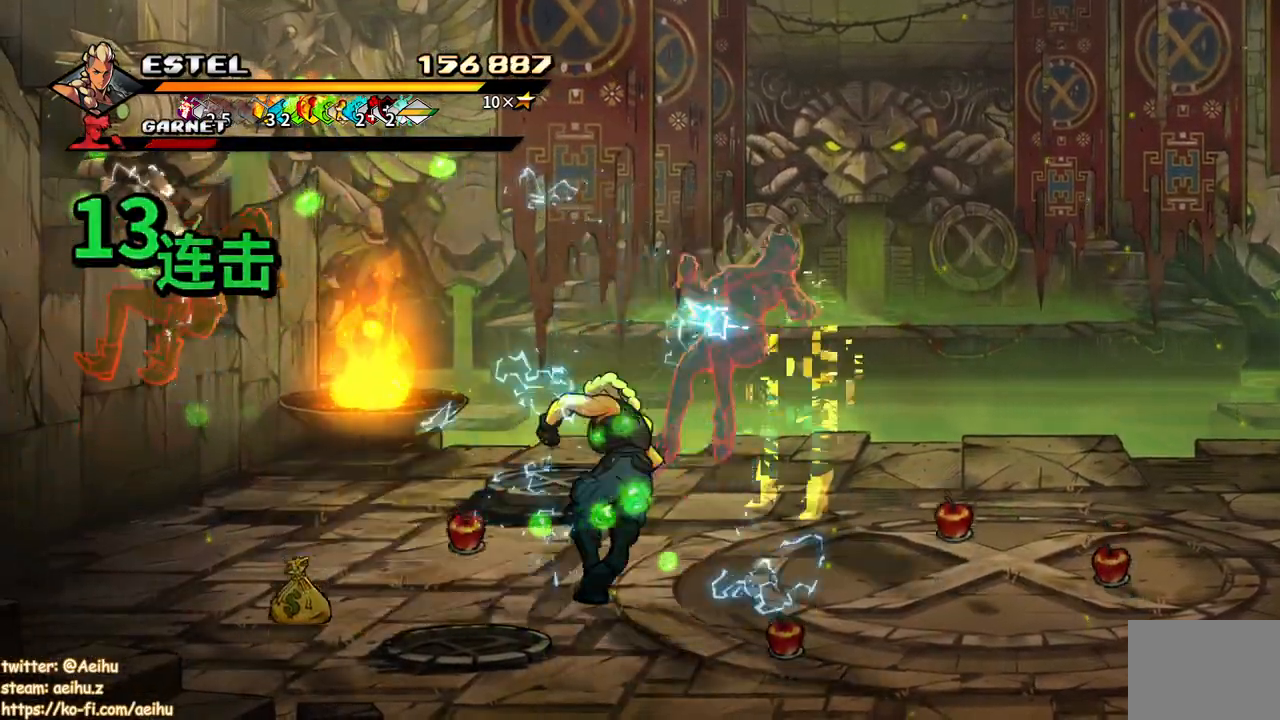
{"buttons": [], "button_events": [[33, "SQUARE", "up"], [67, "DPAD_RIGHT", "up"]]}
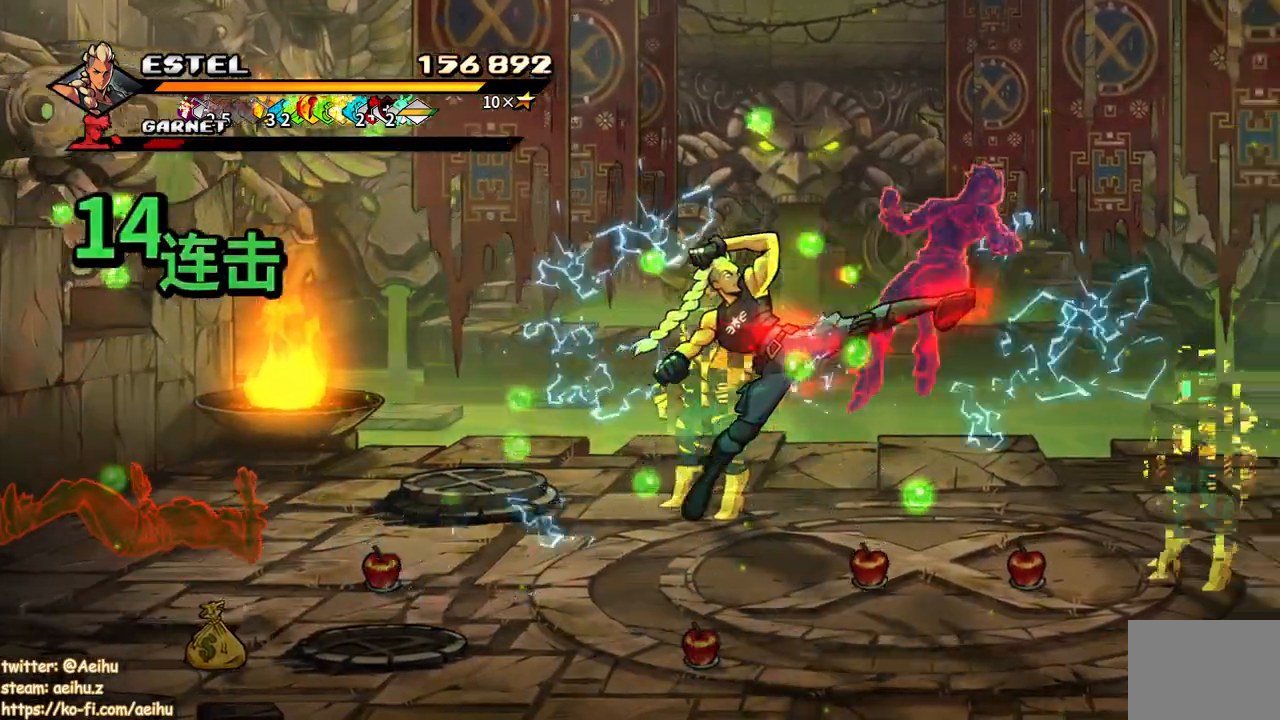
{"buttons": ["DPAD_UP"], "button_events": [[300, "DPAD_UP", "down"]]}